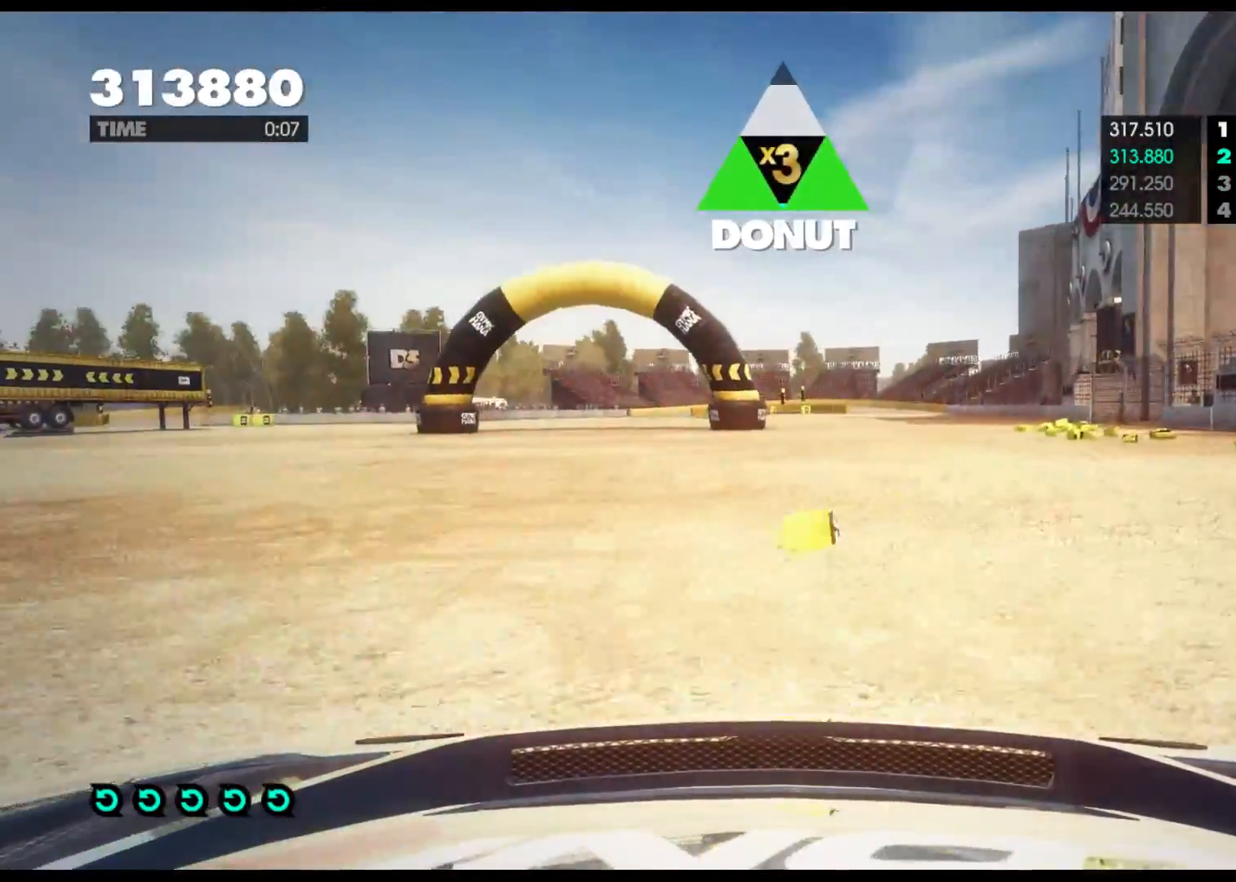
Gameplay with a controller (Xbox layout); each line is a JSON object with the inputs held at the frame after it. "events" lists button and stick changes between this image and that frame as [ms after this image, input, new state], when the widget could be followed in between.
{"buttons": ["R2"], "left_stick": "center", "right_stick": "center", "events": [[367, "left_stick", "center"]]}
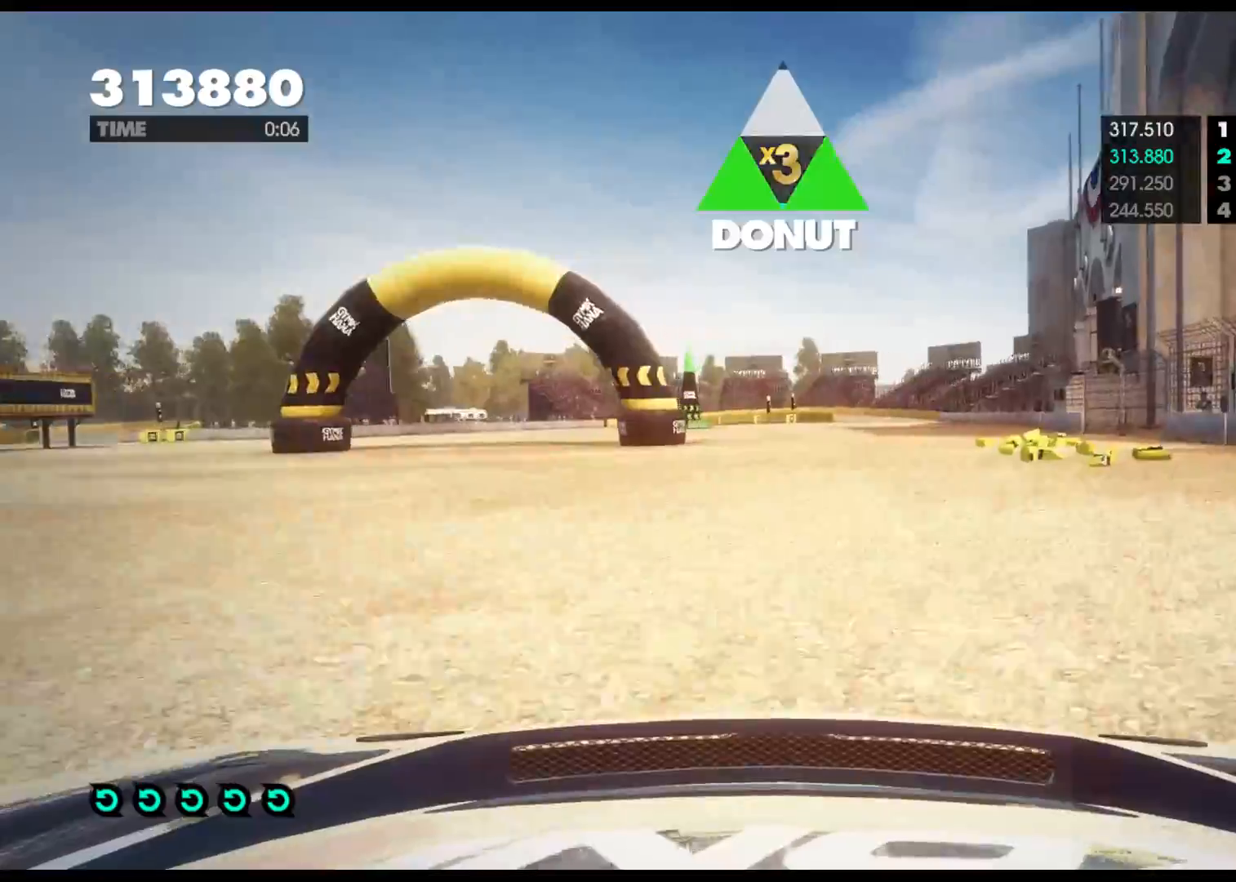
{"buttons": ["A", "R2"], "left_stick": "center", "right_stick": "center", "events": [[133, "left_stick", "right"], [417, "A", "down"], [450, "left_stick", "center"]]}
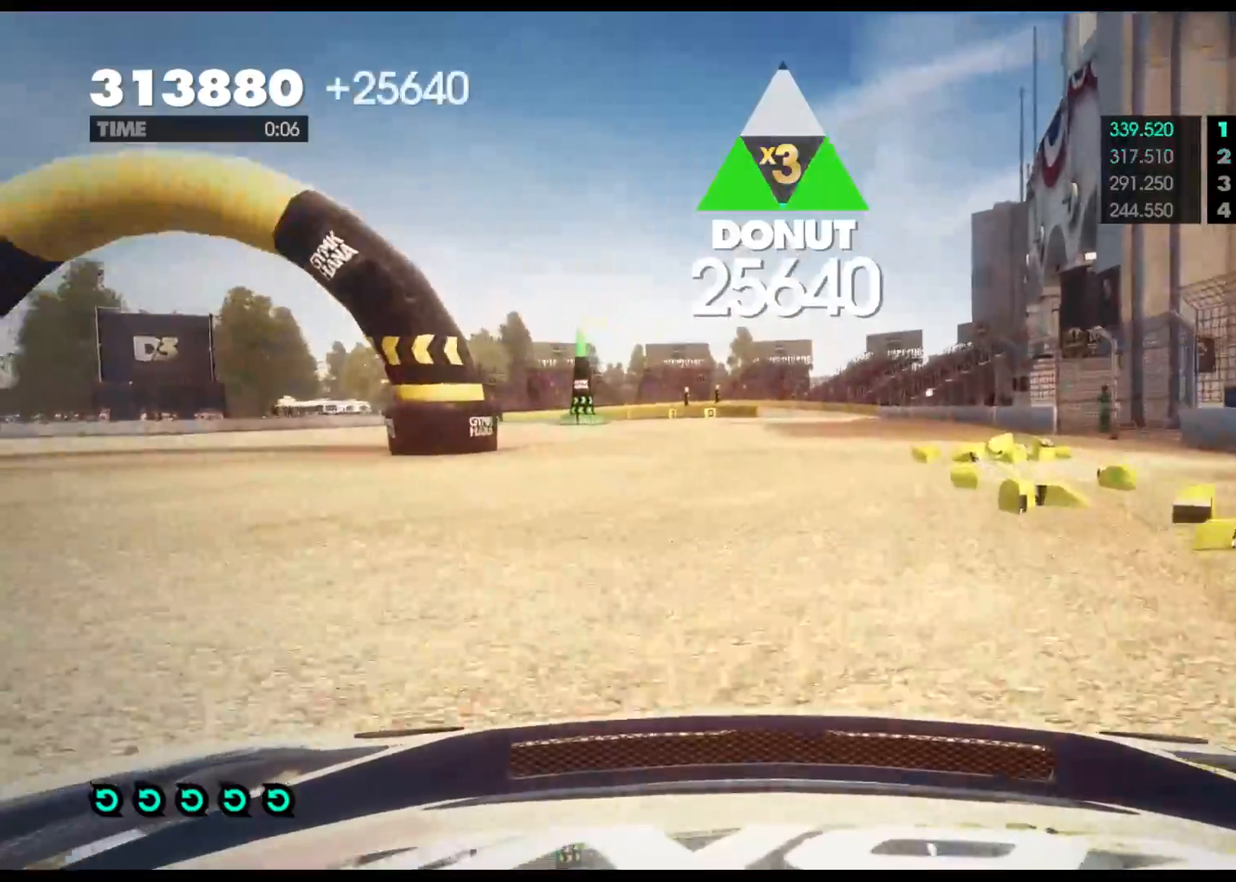
{"buttons": ["R2"], "left_stick": "center", "right_stick": "center", "events": [[33, "A", "up"], [283, "left_stick", "right"], [467, "left_stick", "center"]]}
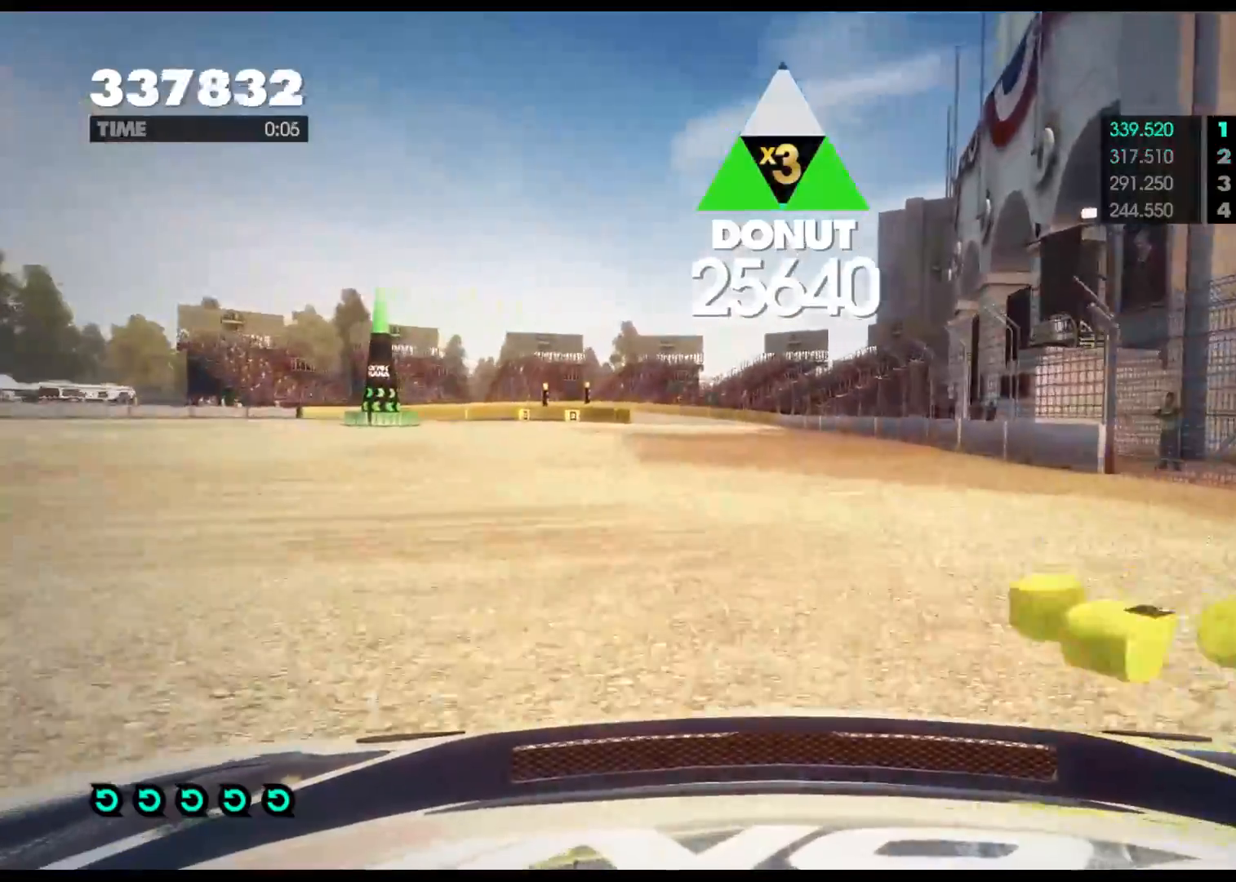
{"buttons": [], "left_stick": "left", "right_stick": "center", "events": [[250, "left_stick", "left"], [400, "R2", "up"]]}
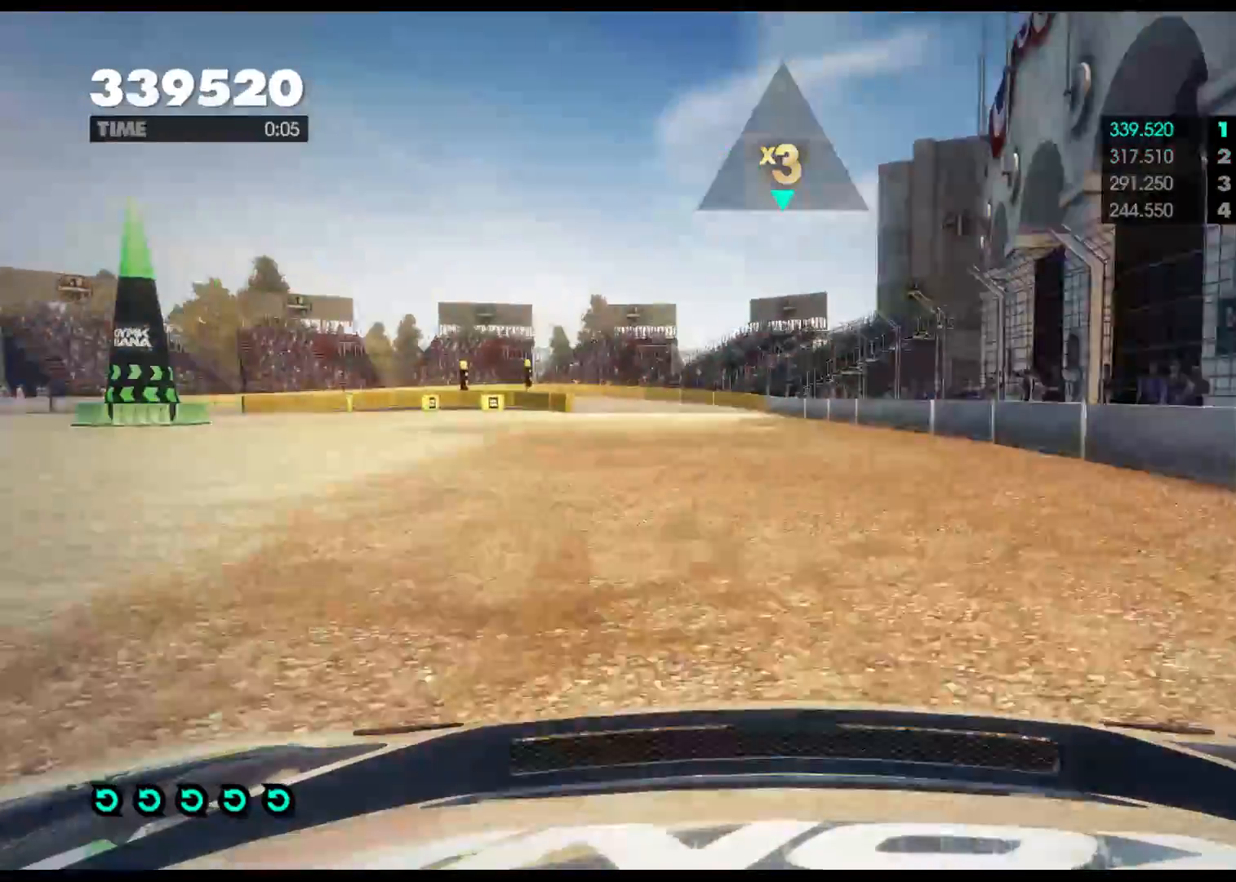
{"buttons": ["B"], "left_stick": "left", "right_stick": "center", "events": [[67, "L2", "down"], [433, "B", "down"], [433, "L2", "up"]]}
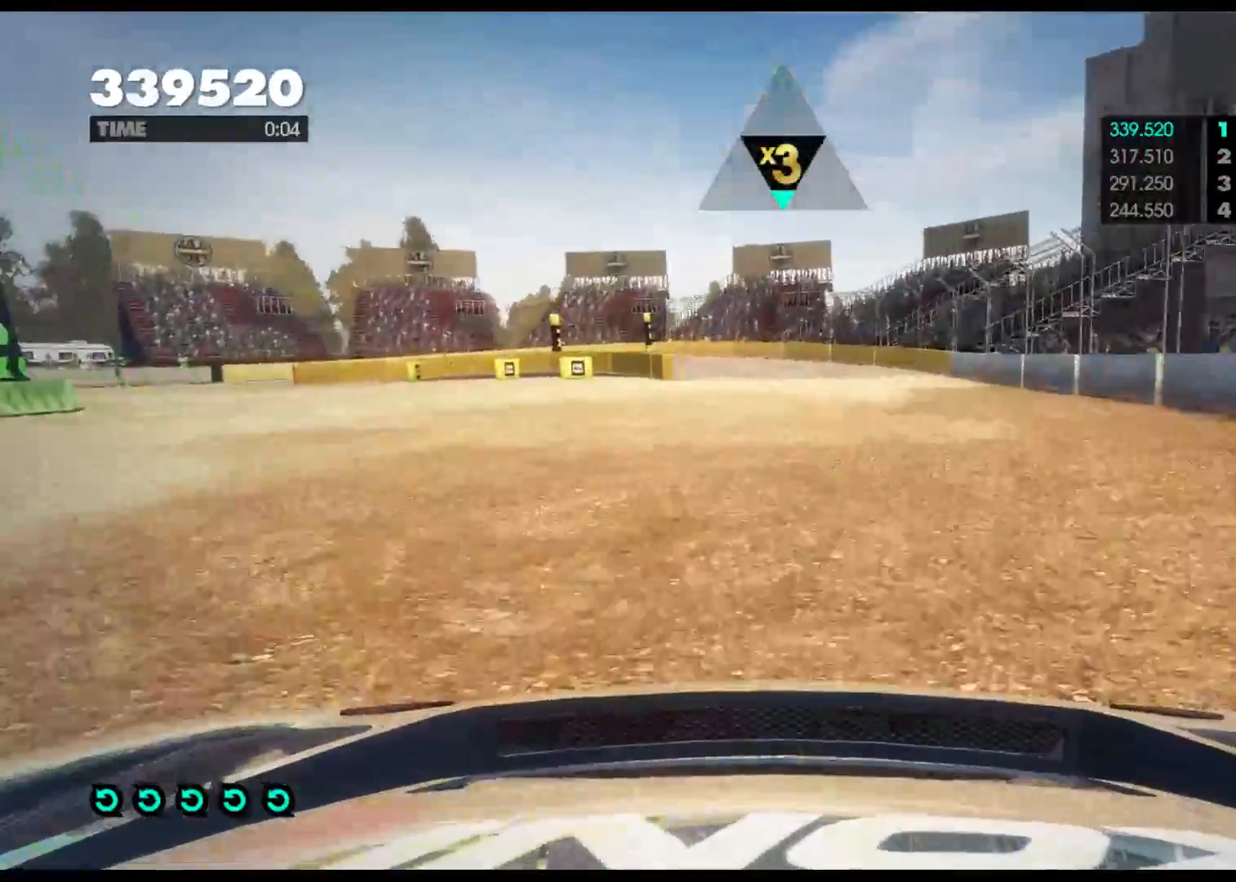
{"buttons": [], "left_stick": "center", "right_stick": "center", "events": [[100, "B", "up"], [217, "left_stick", "center"], [367, "X", "down"], [450, "X", "up"]]}
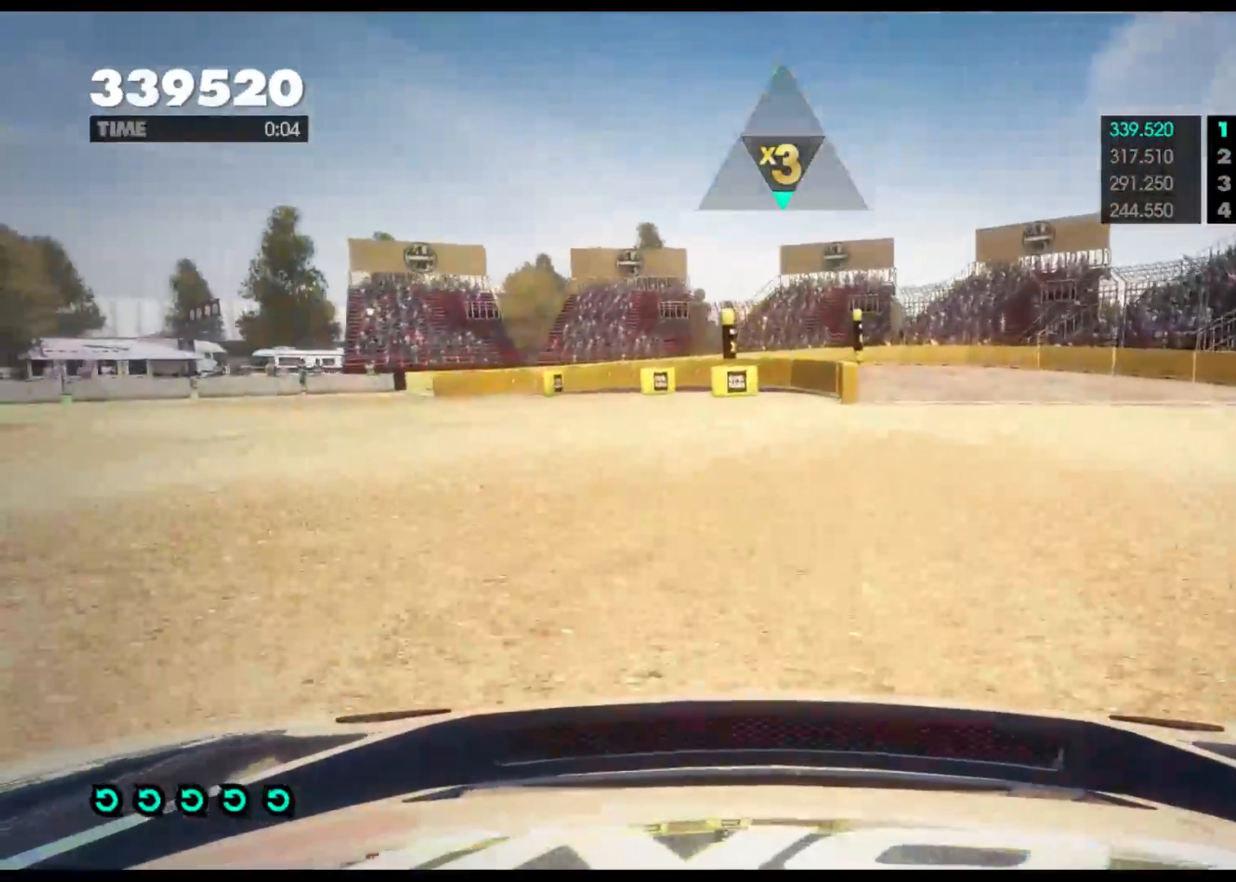
{"buttons": ["R2"], "left_stick": "right", "right_stick": "center", "events": [[67, "left_stick", "left"], [383, "left_stick", "center"], [417, "R2", "down"], [500, "left_stick", "right"]]}
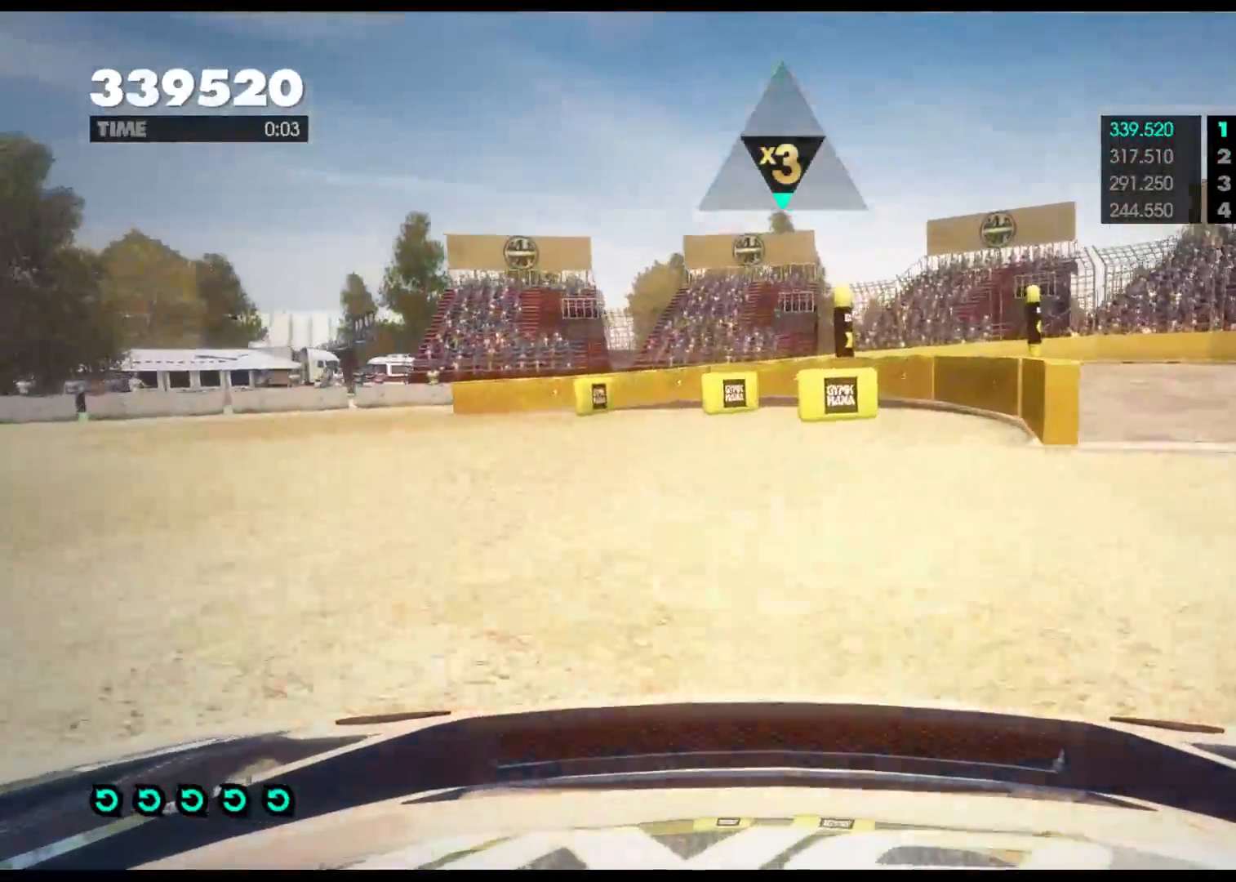
{"buttons": ["L2"], "left_stick": "left", "right_stick": "center", "events": [[133, "R2", "up"], [150, "left_stick", "center"], [167, "L2", "down"], [200, "left_stick", "left"]]}
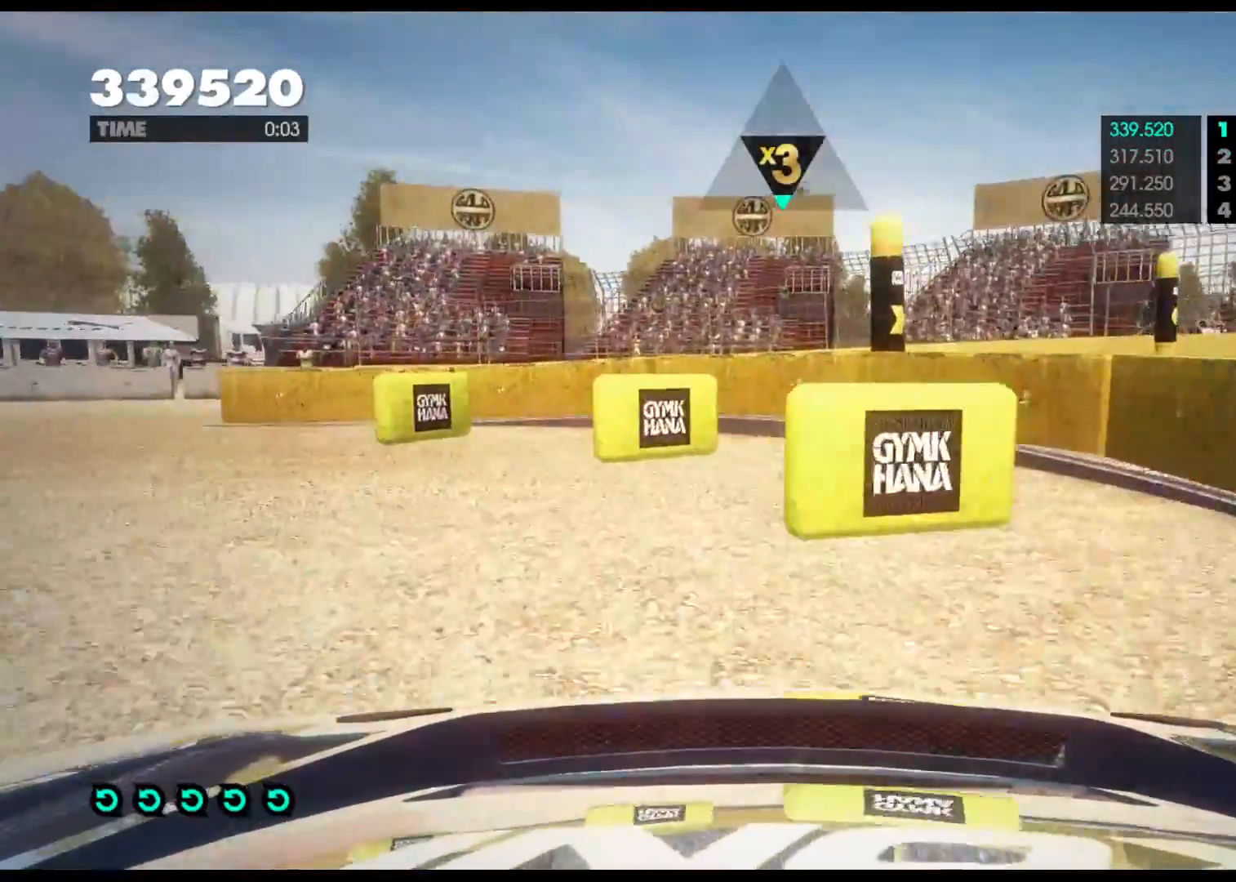
{"buttons": [], "left_stick": "left", "right_stick": "center", "events": [[67, "L2", "up"]]}
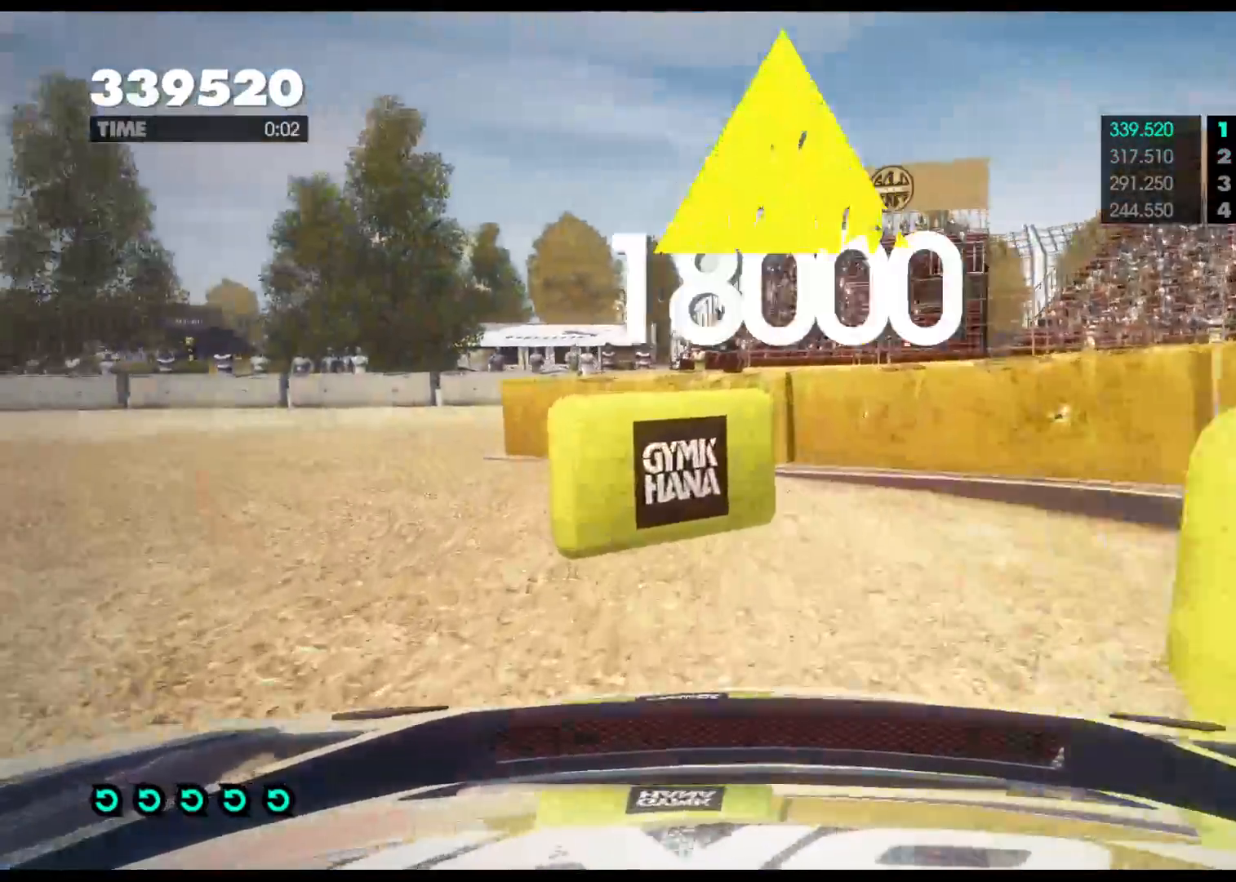
{"buttons": ["R2"], "left_stick": "left", "right_stick": "center", "events": [[483, "R2", "down"]]}
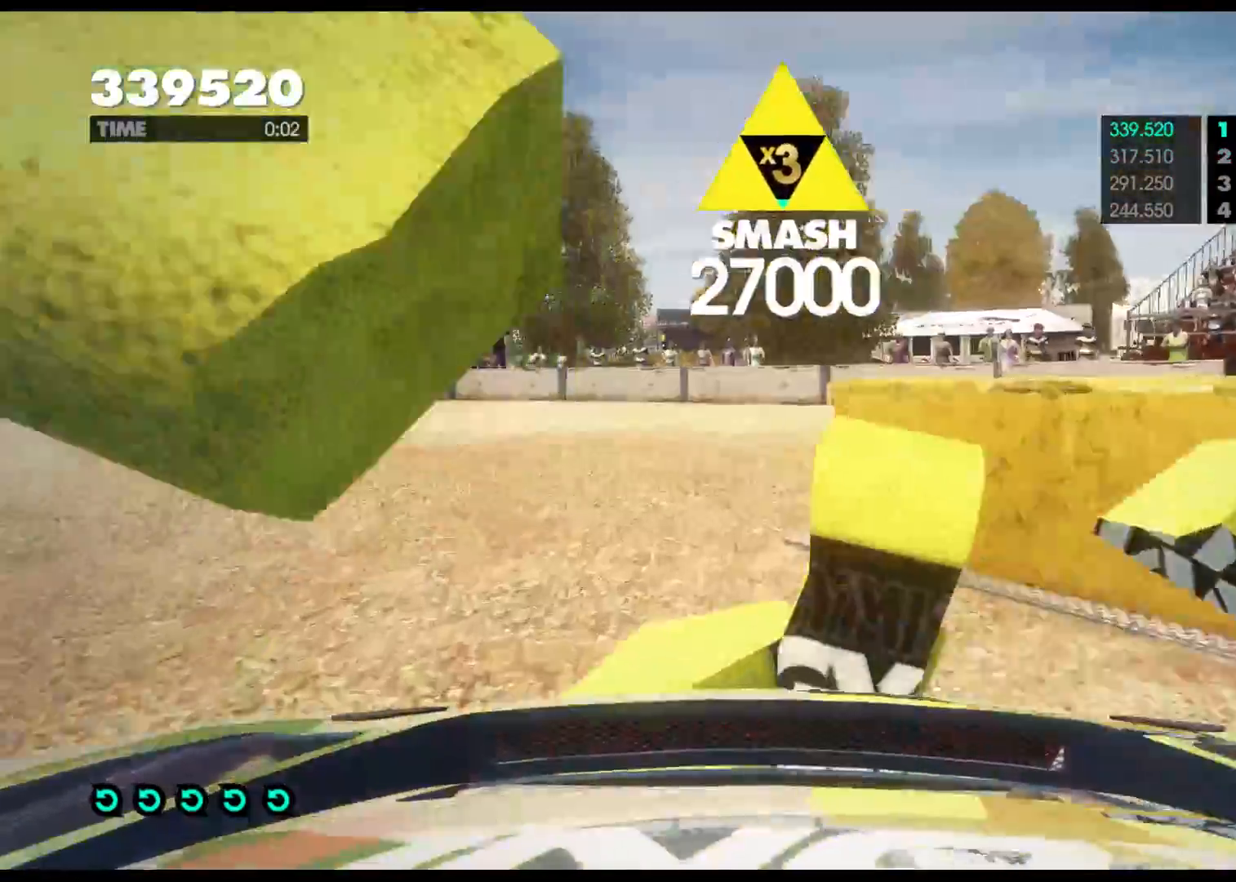
{"buttons": ["R2"], "left_stick": "left", "right_stick": "center", "events": []}
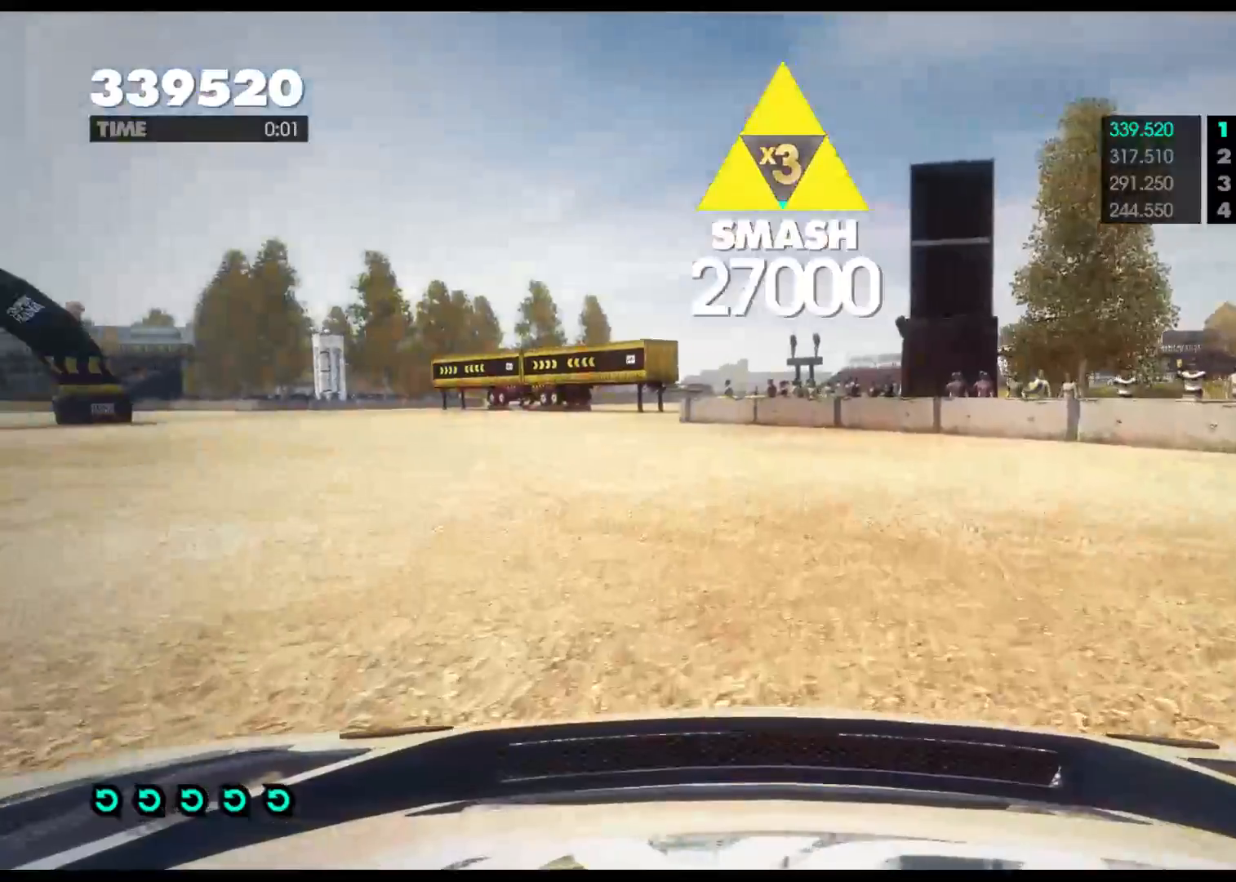
{"buttons": ["R2"], "left_stick": "left", "right_stick": "center", "events": [[17, "left_stick", "center"], [233, "left_stick", "left"]]}
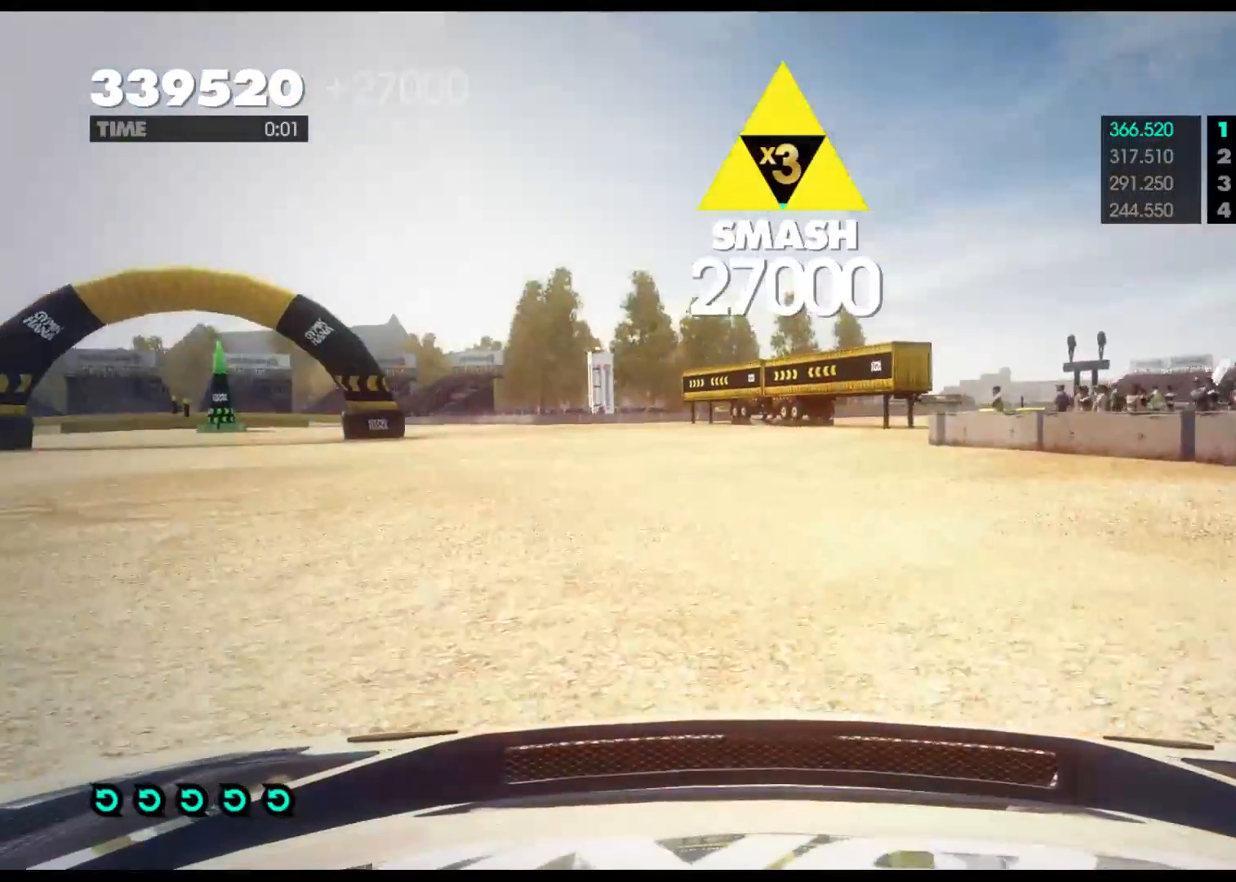
{"buttons": ["A", "R2"], "left_stick": "right", "right_stick": "center", "events": [[167, "left_stick", "center"], [333, "left_stick", "right"], [483, "A", "down"]]}
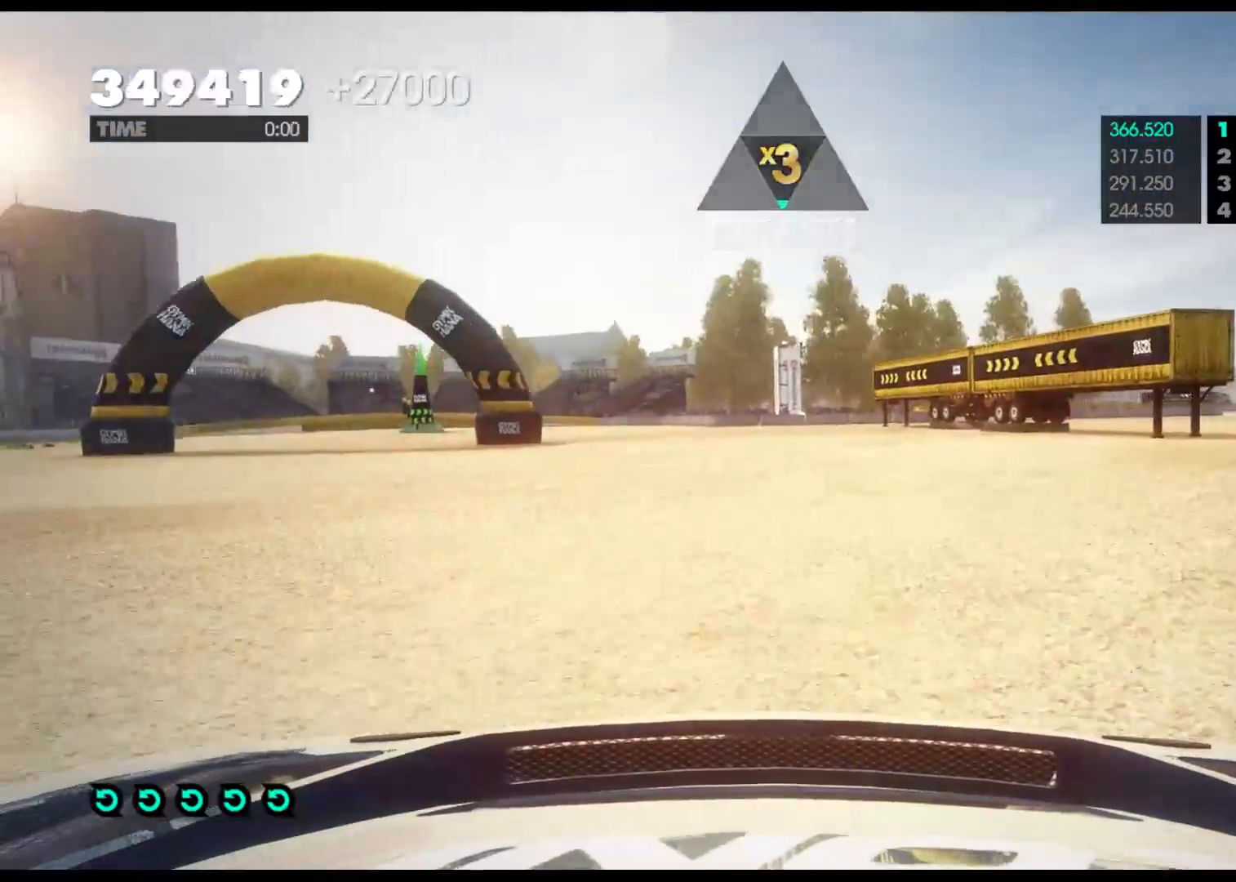
{"buttons": ["R2"], "left_stick": "right", "right_stick": "center", "events": [[100, "A", "up"]]}
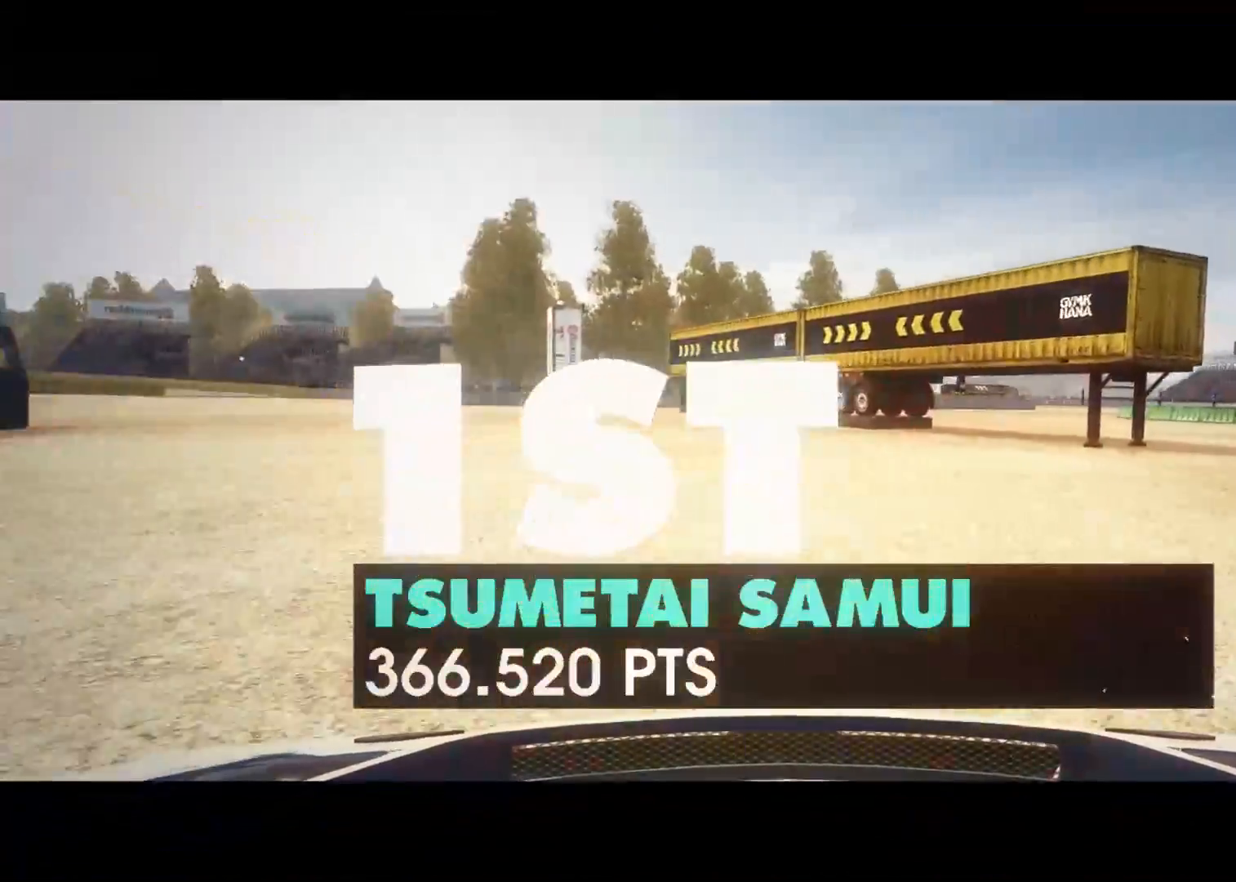
{"buttons": [], "left_stick": "right", "right_stick": "center", "events": [[417, "R2", "up"]]}
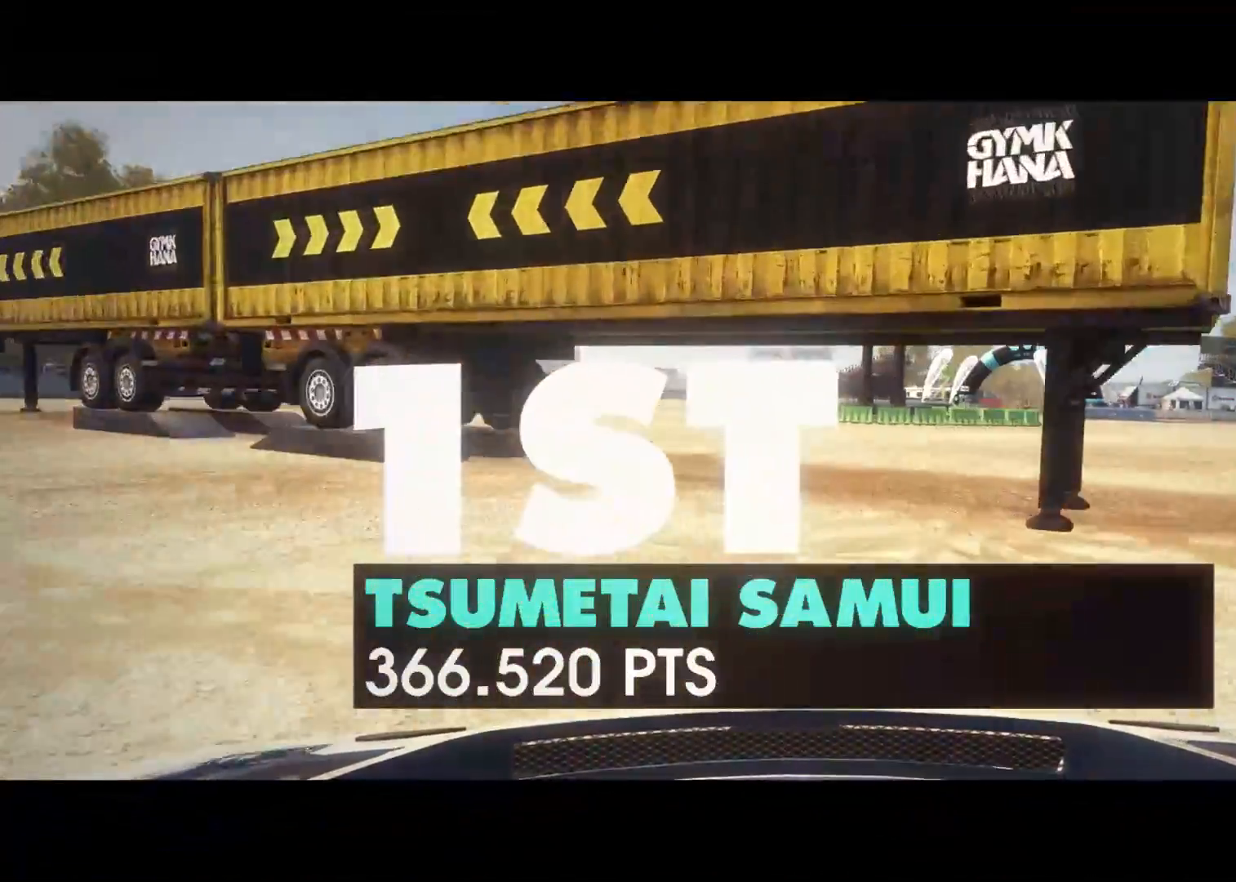
{"buttons": [], "left_stick": "center", "right_stick": "center", "events": [[83, "left_stick", "center"]]}
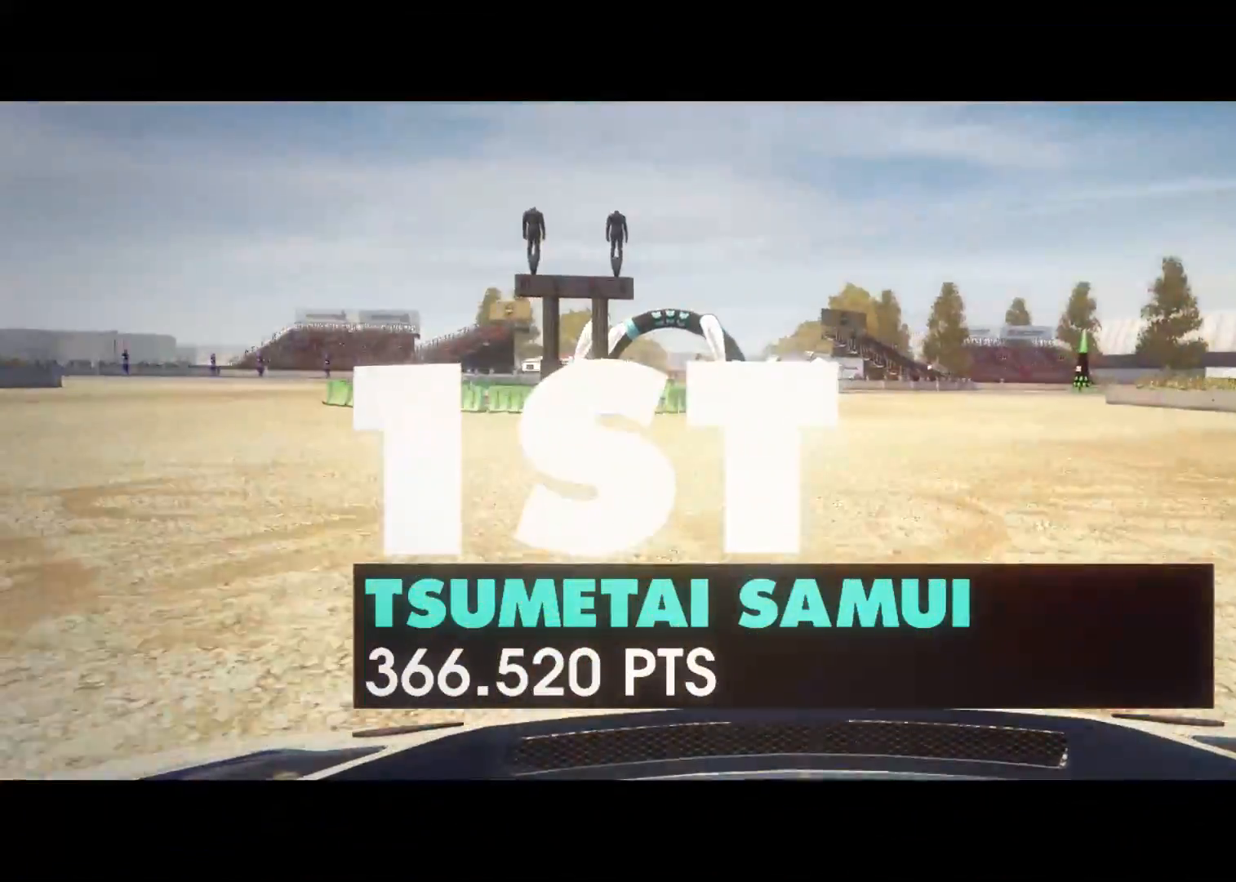
{"buttons": ["Y"], "left_stick": "center", "right_stick": "center", "events": [[467, "Y", "down"]]}
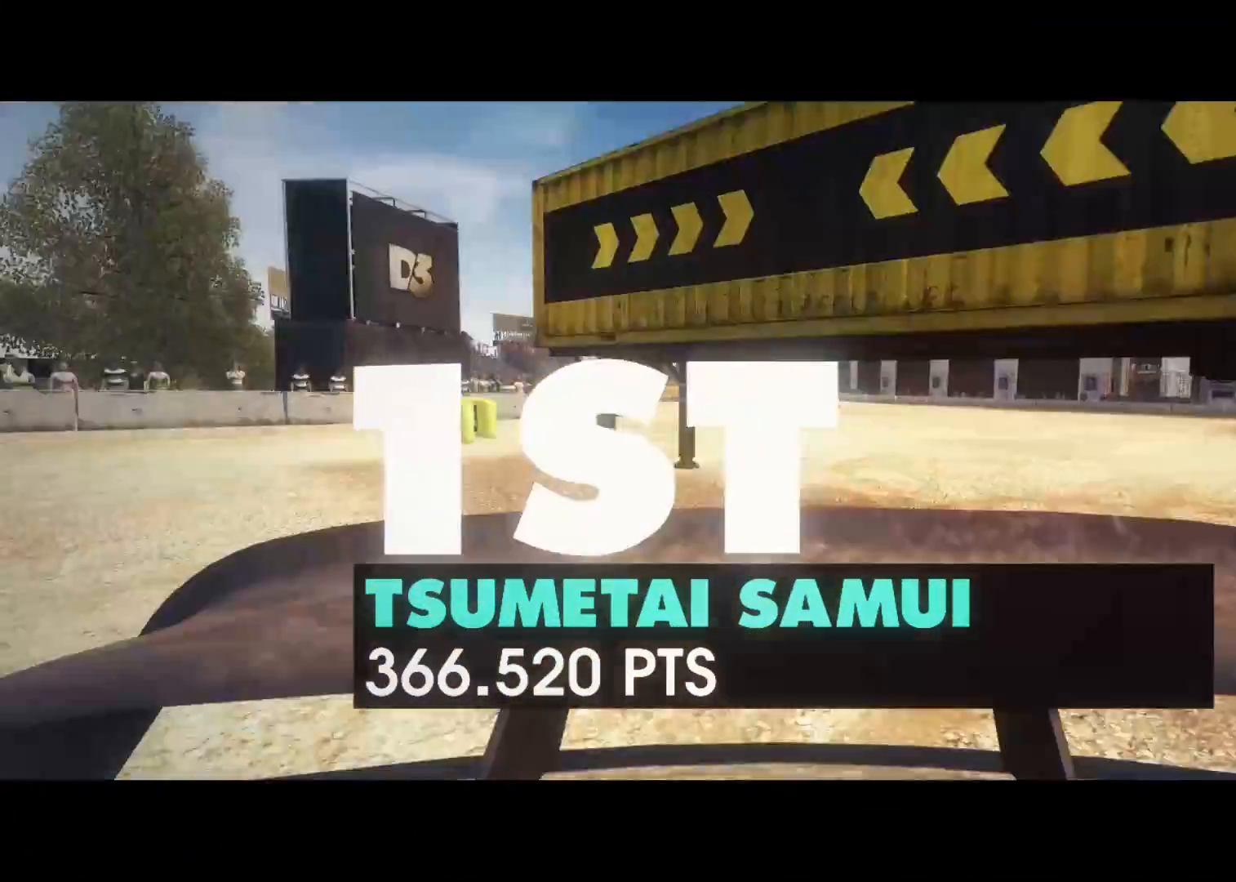
{"buttons": ["Y"], "left_stick": "center", "right_stick": "center", "events": []}
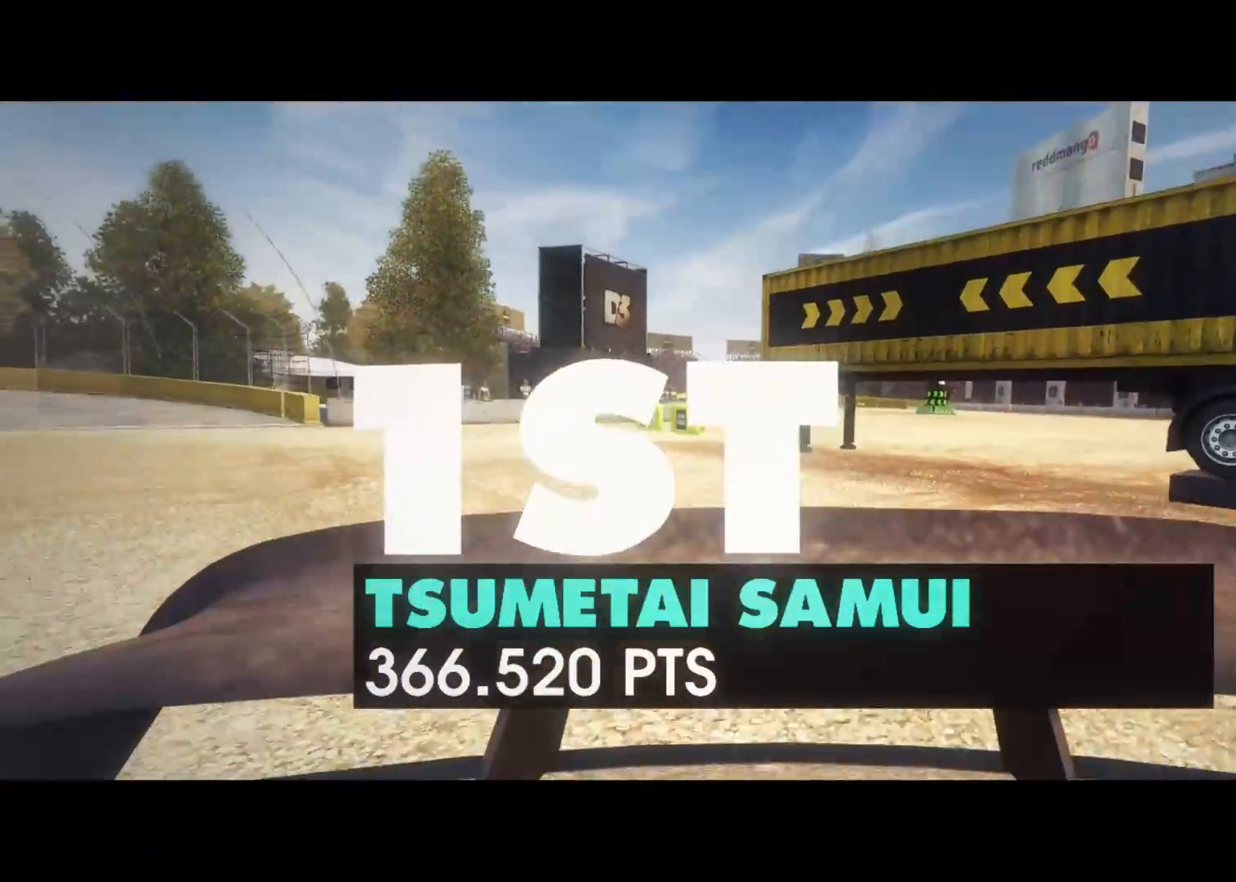
{"buttons": ["R2"], "left_stick": "center", "right_stick": "center", "events": [[117, "Y", "up"], [167, "R2", "down"]]}
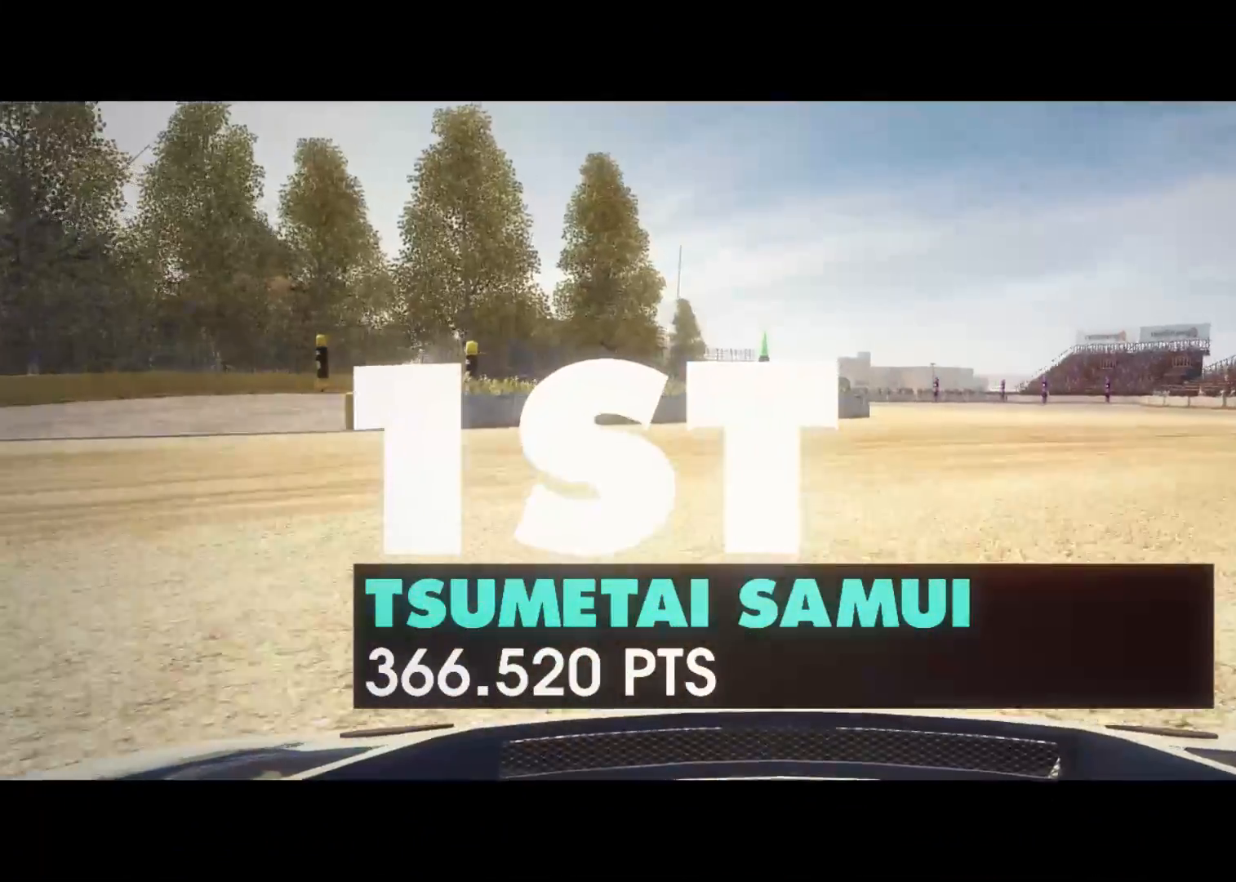
{"buttons": ["Y", "R2"], "left_stick": "right", "right_stick": "center", "events": [[100, "Y", "down"], [183, "left_stick", "right"]]}
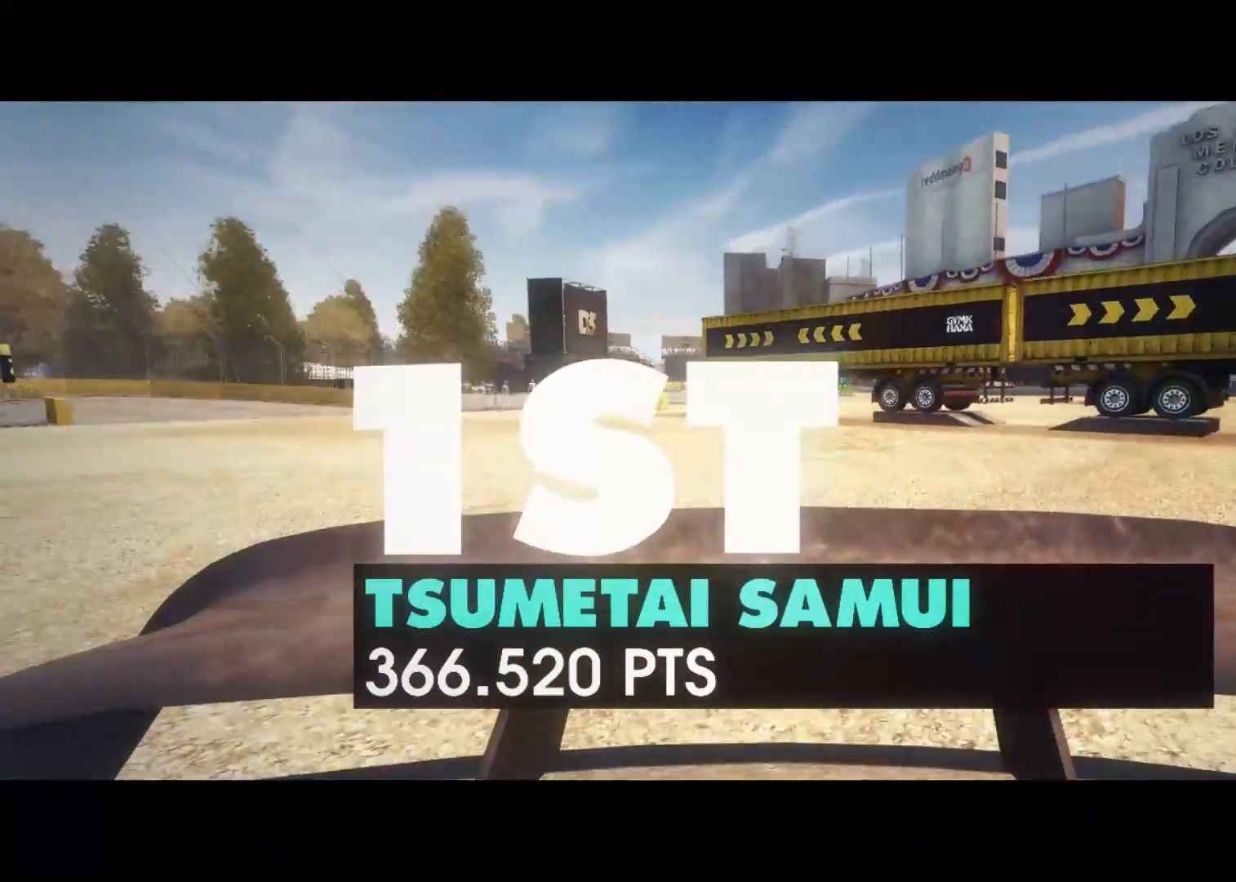
{"buttons": ["Y", "R2"], "left_stick": "right", "right_stick": "center", "events": [[67, "Y", "up"], [317, "X", "down"], [383, "Y", "down"], [467, "X", "up"]]}
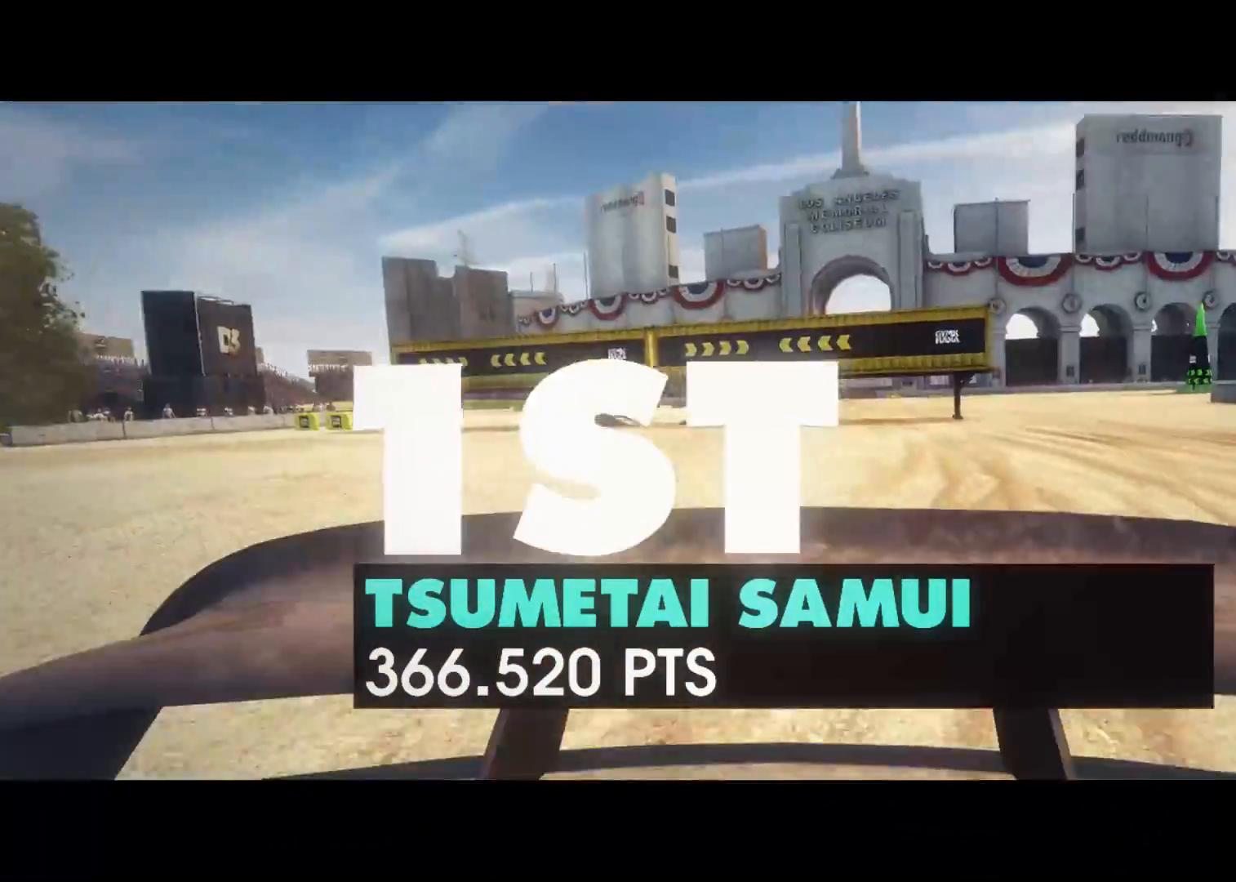
{"buttons": ["R2"], "left_stick": "right", "right_stick": "center", "events": [[483, "Y", "up"]]}
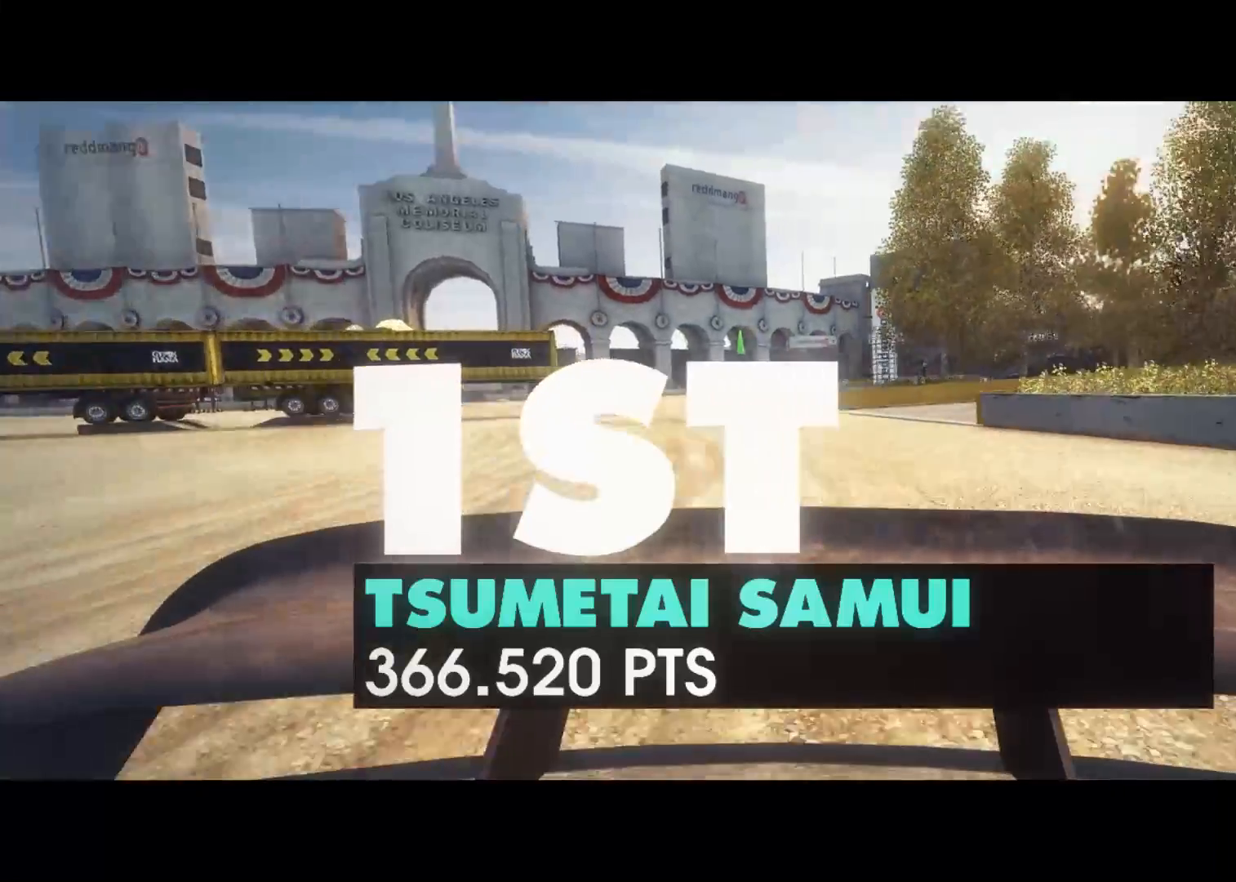
{"buttons": ["R2"], "left_stick": "center", "right_stick": "center", "events": [[183, "A", "down"], [217, "A", "up"], [433, "left_stick", "center"]]}
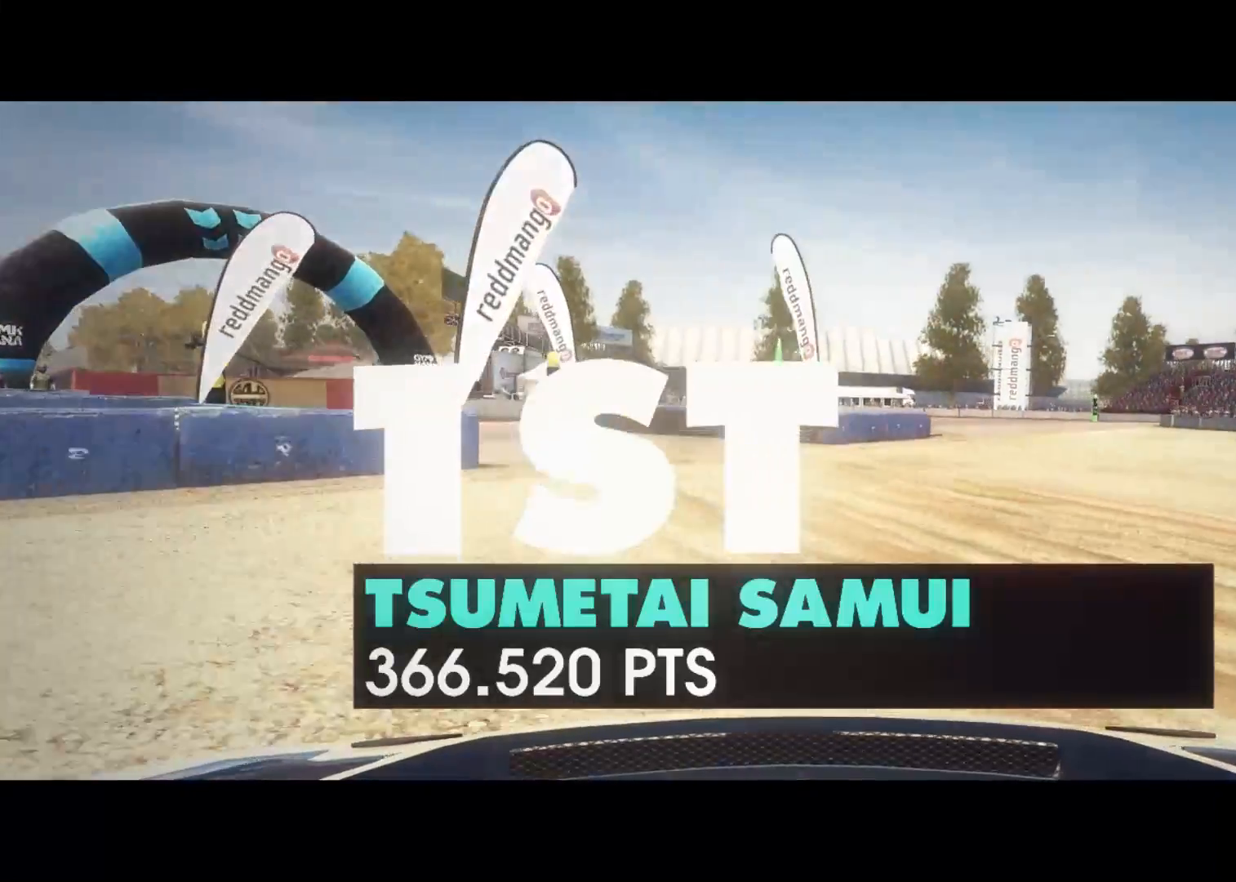
{"buttons": ["R2"], "left_stick": "center", "right_stick": "center", "events": []}
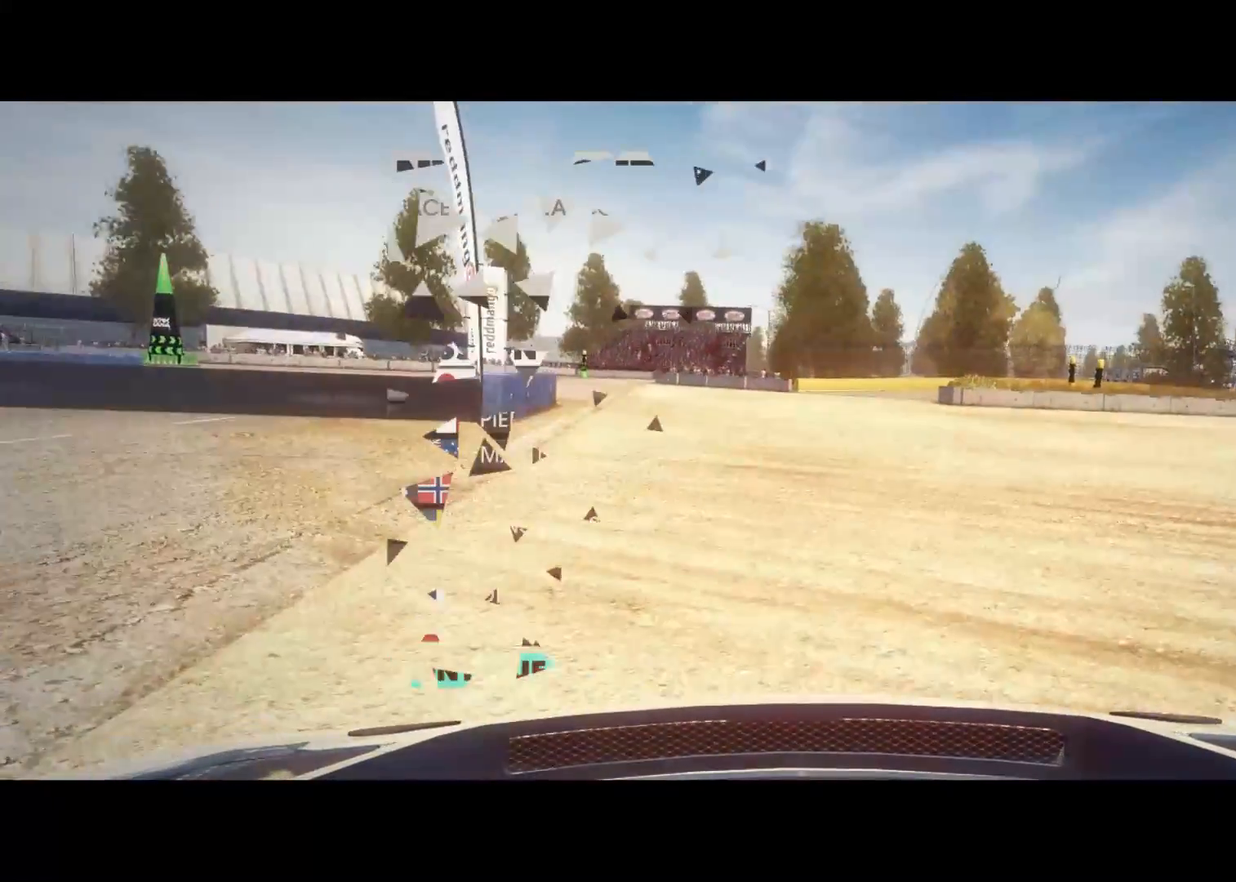
{"buttons": [], "left_stick": "center", "right_stick": "center", "events": [[217, "R2", "up"]]}
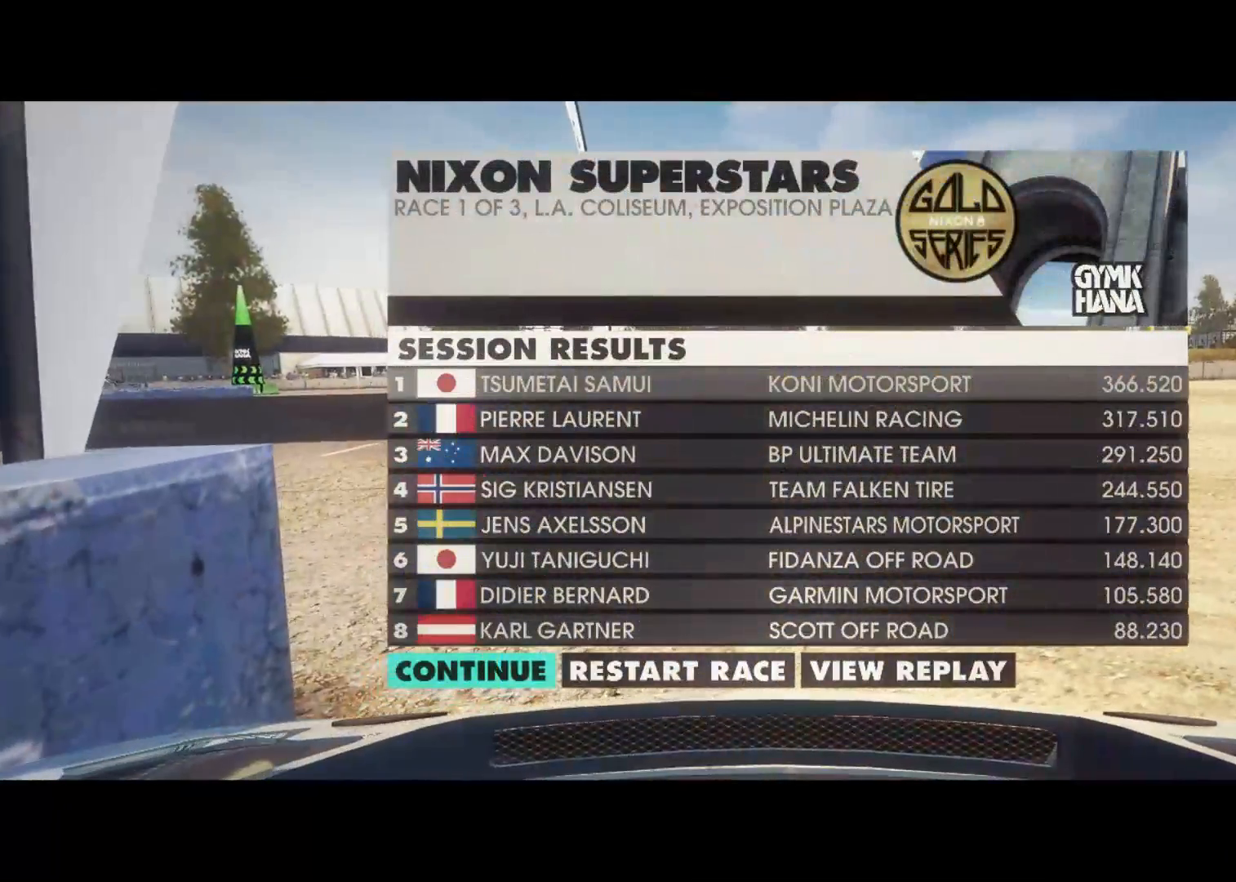
{"buttons": [], "left_stick": "center", "right_stick": "center", "events": []}
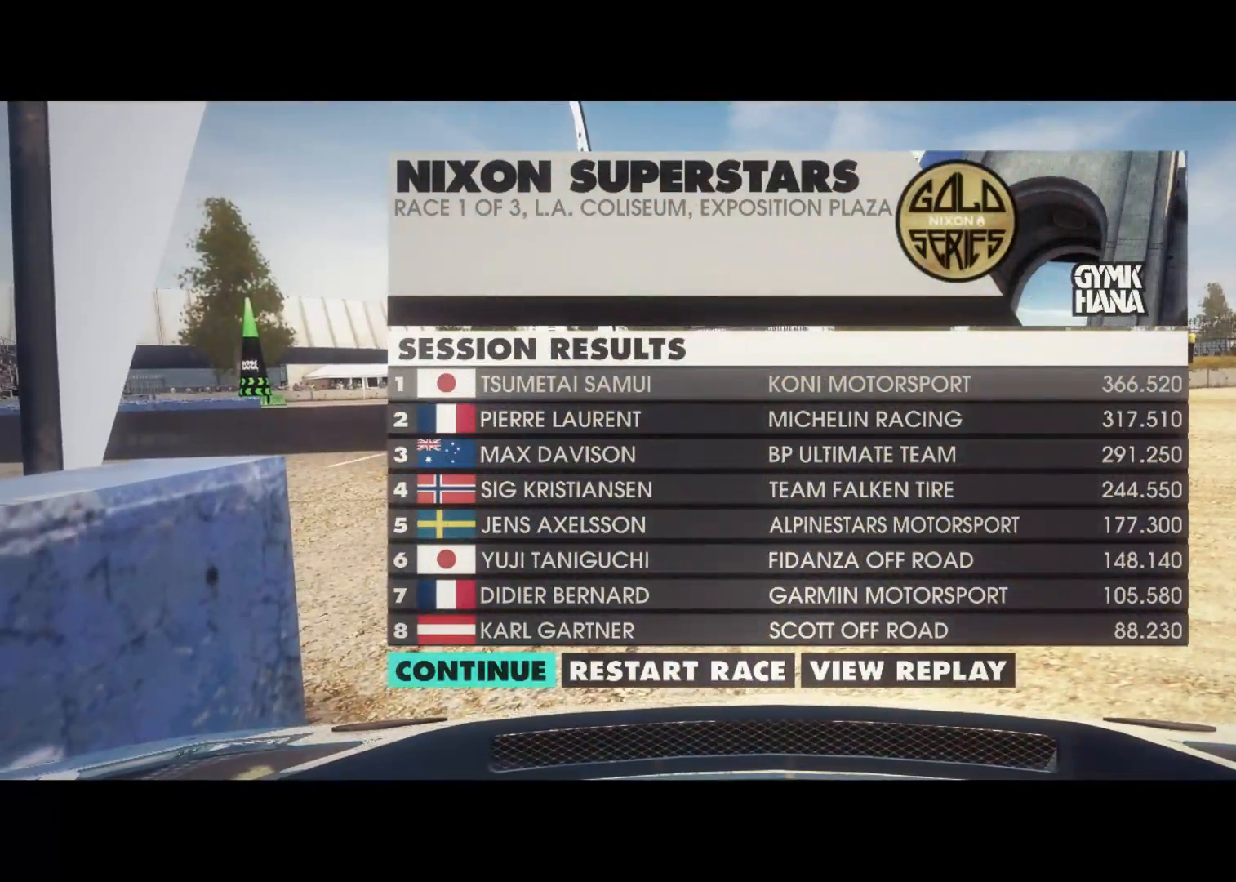
{"buttons": [], "left_stick": "center", "right_stick": "center", "events": [[267, "A", "down"], [383, "A", "up"]]}
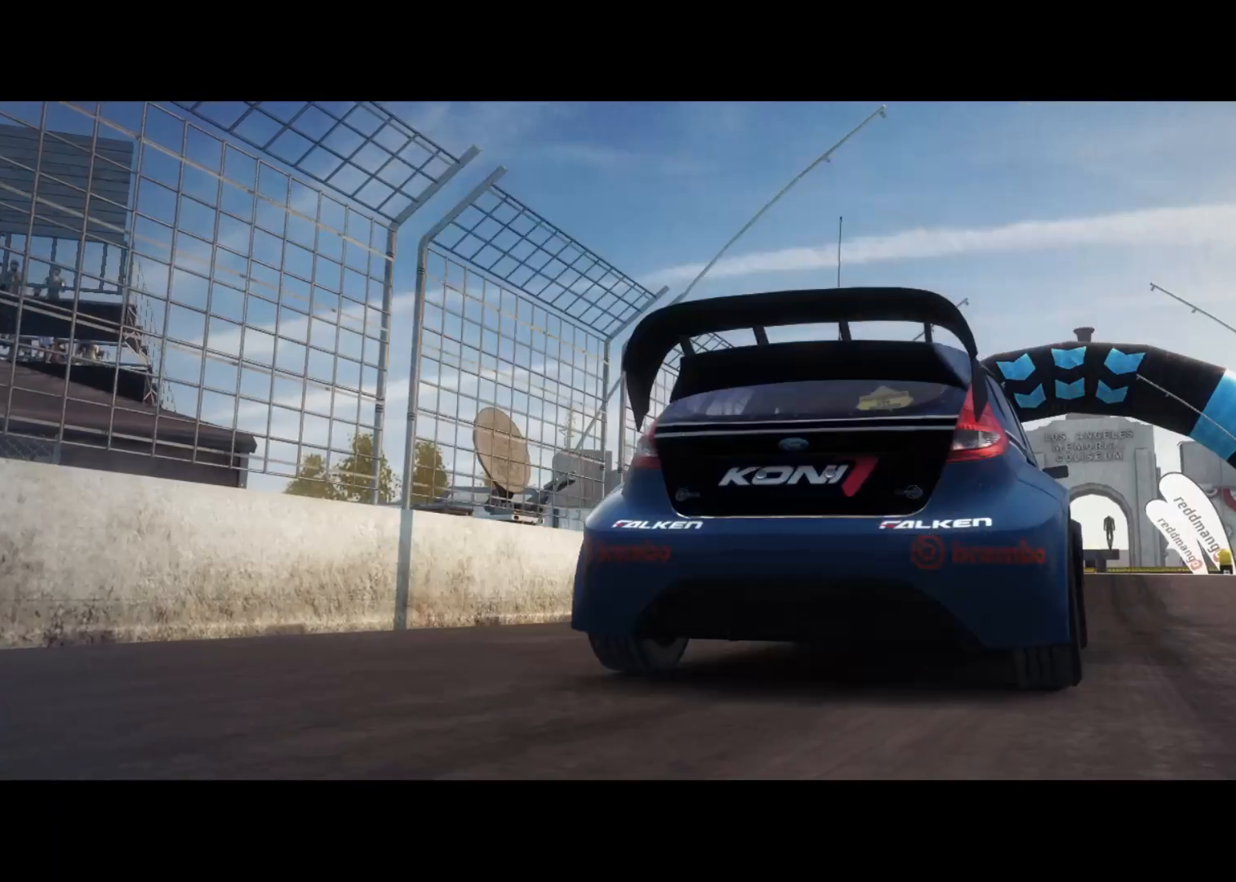
{"buttons": [], "left_stick": "center", "right_stick": "center", "events": [[233, "A", "down"], [333, "A", "up"]]}